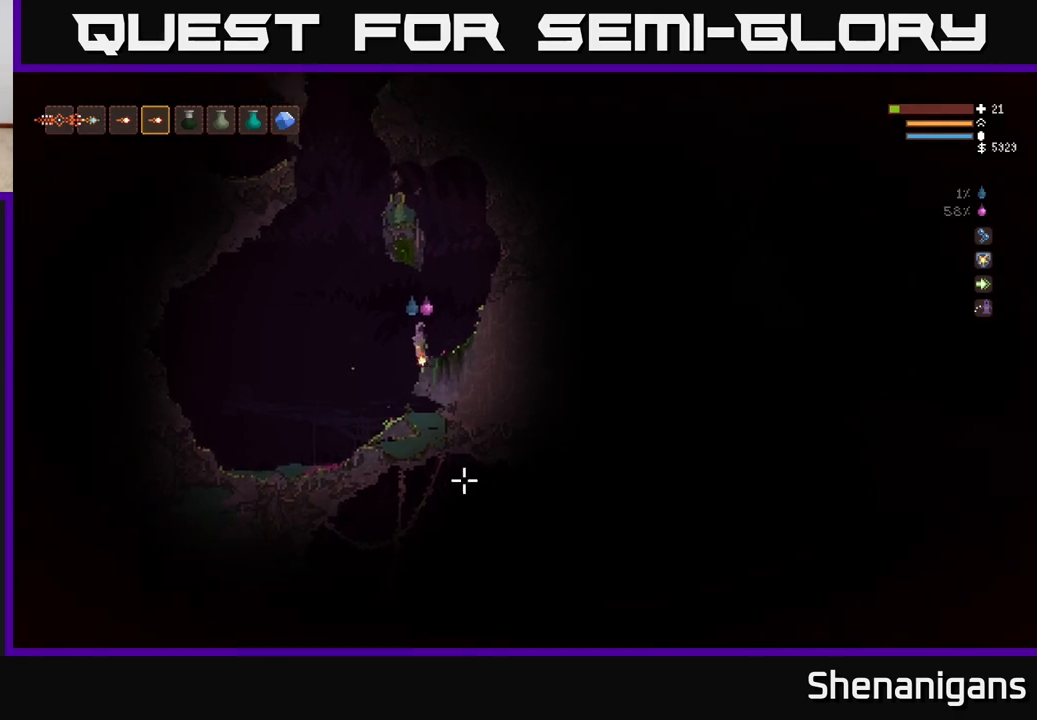
Gameplay with a controller (Xbox layout); each line is a JSON object with the inputs held at the frame after it. "events" lists button and stick changes between this image and that frame as [ms after this image, input, new state], when the widget could be followed in between.
{"buttons": ["R2"], "left_stick": "left", "right_stick": "down", "events": [[233, "R2", "down"], [267, "left_stick", "center"], [350, "L2", "down"], [400, "left_stick", "left"], [483, "L2", "up"]]}
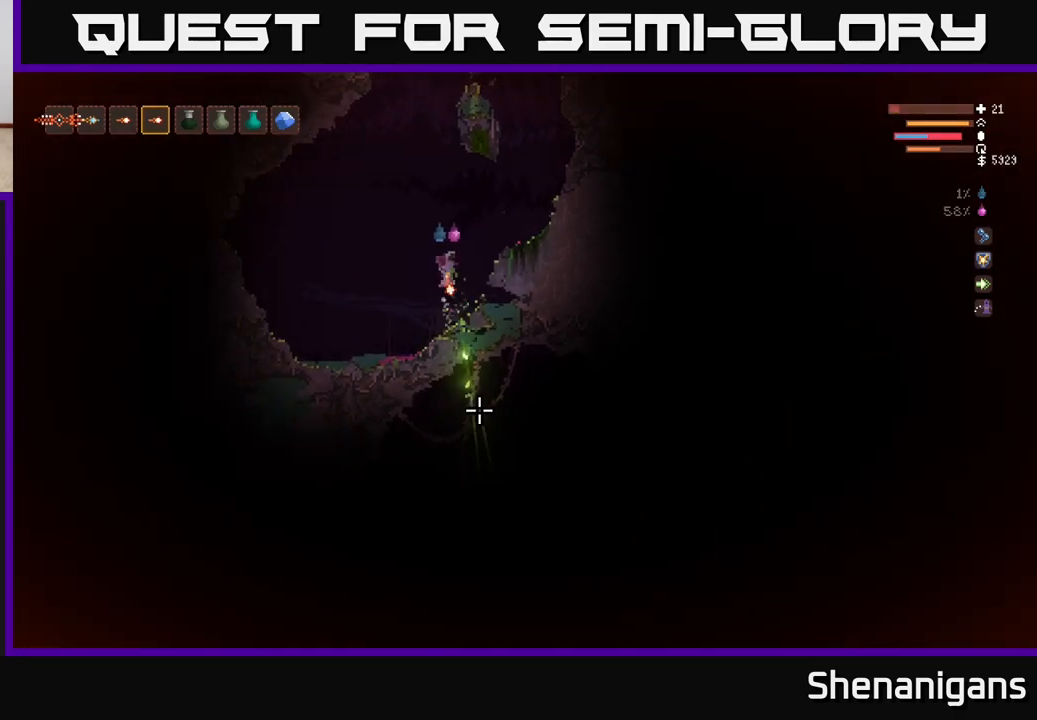
{"buttons": ["L2", "R2"], "left_stick": "center", "right_stick": "down", "events": [[67, "left_stick", "center"], [300, "left_stick", "left"], [450, "left_stick", "center"], [483, "L2", "down"]]}
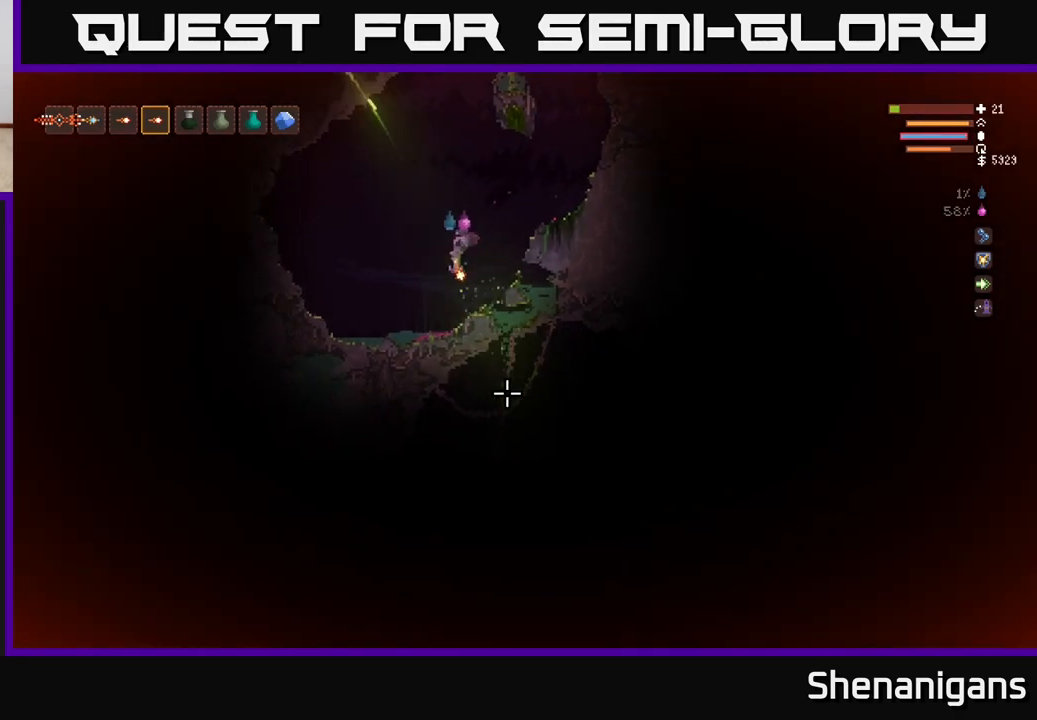
{"buttons": ["R2"], "left_stick": "right", "right_stick": "down", "events": [[150, "L2", "up"], [300, "left_stick", "right"], [333, "L2", "down"], [500, "L2", "up"]]}
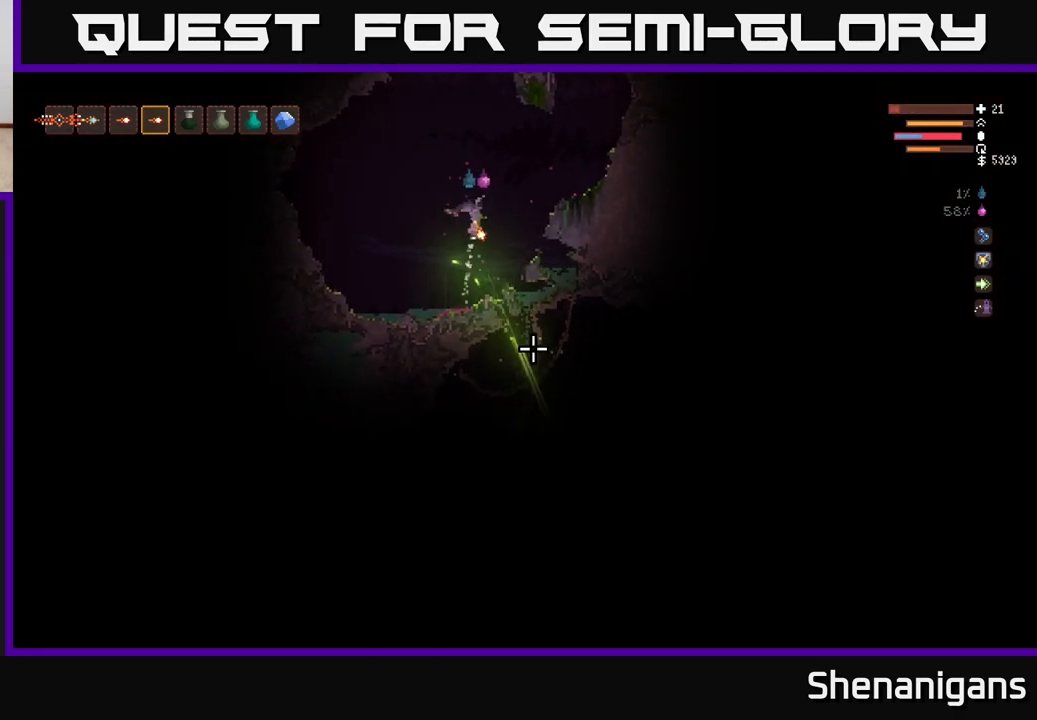
{"buttons": ["R2"], "left_stick": "center", "right_stick": "down", "events": [[17, "left_stick", "center"], [83, "left_stick", "left"], [233, "left_stick", "center"]]}
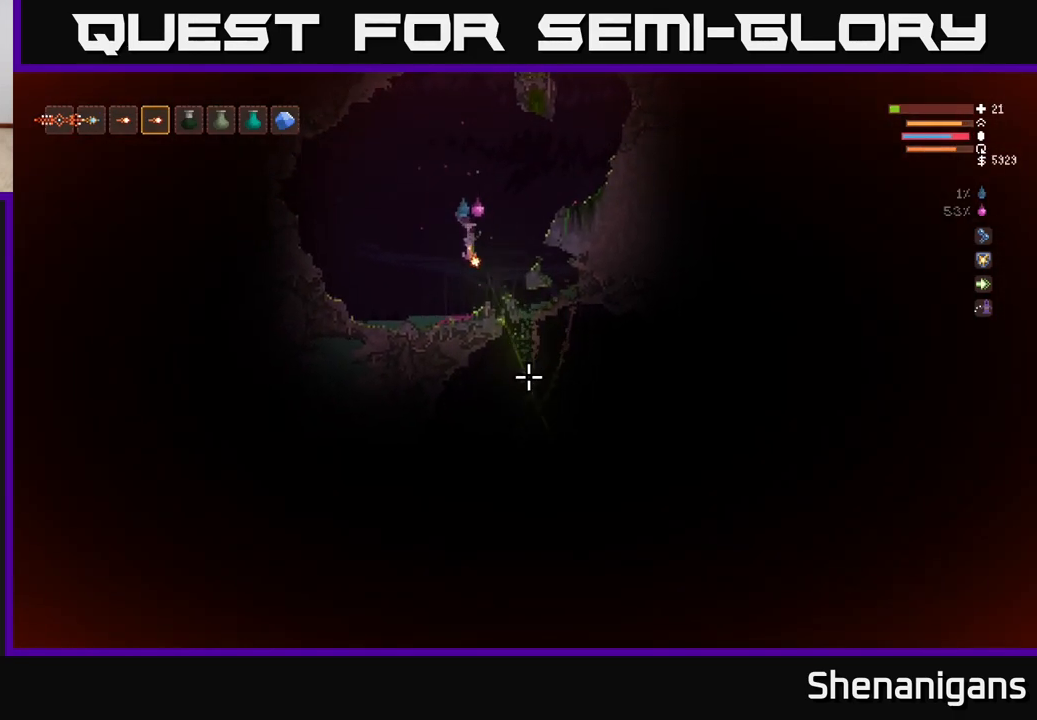
{"buttons": ["R2"], "left_stick": "center", "right_stick": "down", "events": [[33, "L2", "down"], [150, "left_stick", "right"], [283, "L2", "up"], [317, "left_stick", "center"]]}
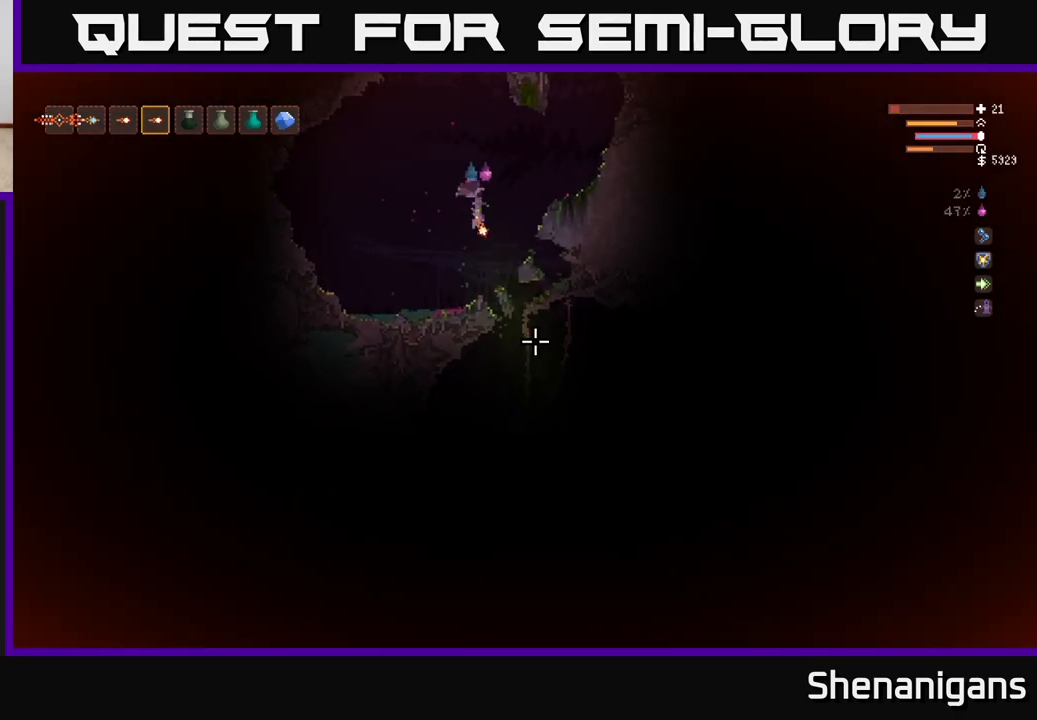
{"buttons": ["R2"], "left_stick": "center", "right_stick": "down", "events": [[217, "L2", "down"], [333, "L2", "up"]]}
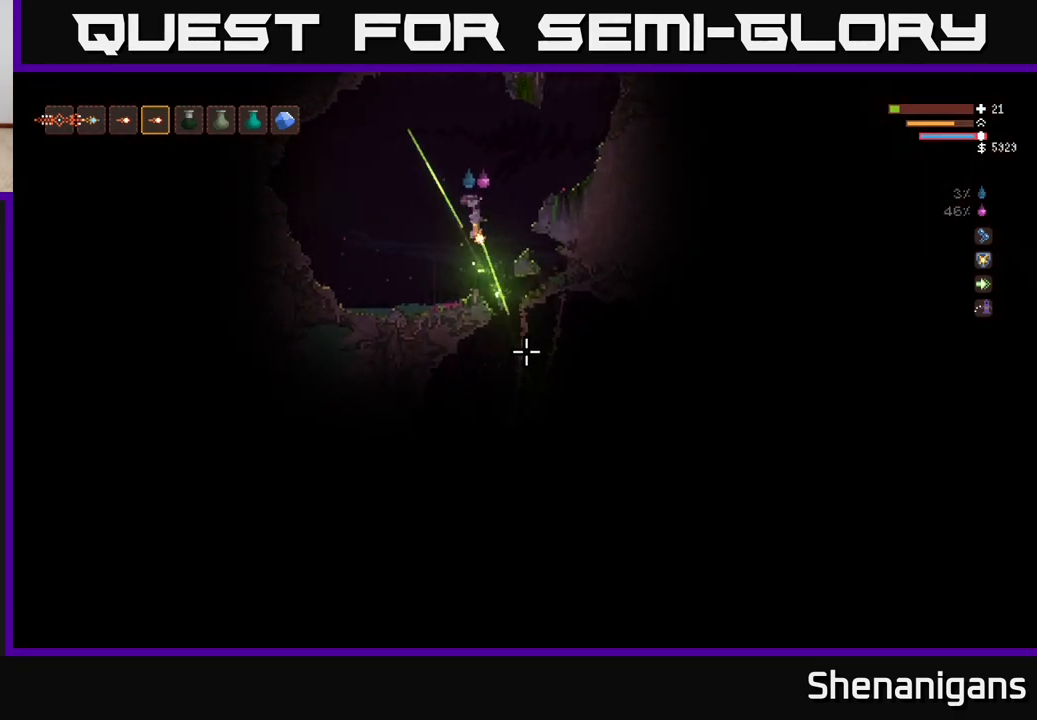
{"buttons": ["R2"], "left_stick": "center", "right_stick": "down", "events": [[133, "left_stick", "left"], [200, "L2", "down"], [250, "left_stick", "center"], [333, "L2", "up"]]}
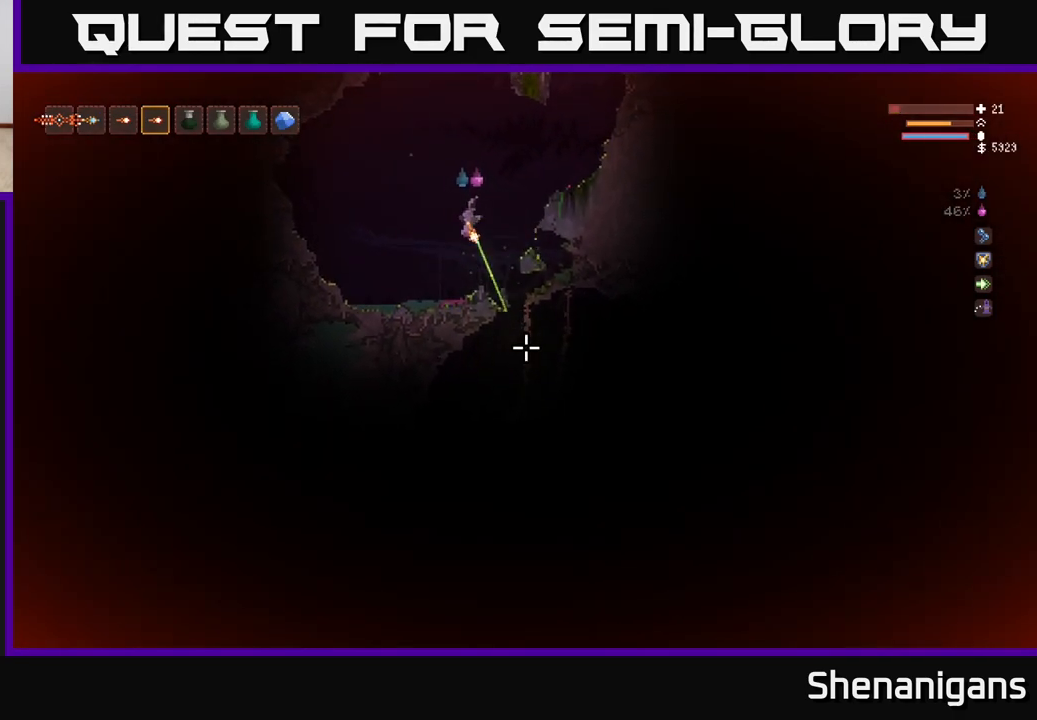
{"buttons": ["R2"], "left_stick": "center", "right_stick": "down-right", "events": [[217, "L2", "down"], [250, "left_stick", "right"], [250, "right_stick", "down-right"], [350, "L2", "up"], [367, "left_stick", "center"]]}
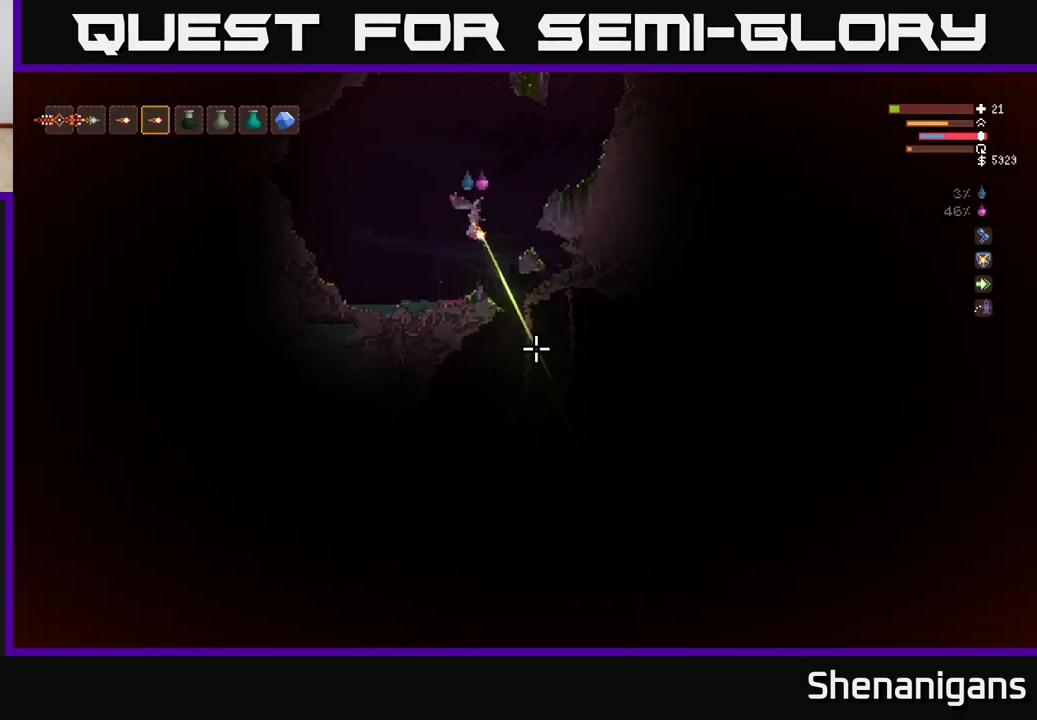
{"buttons": [], "left_stick": "right", "right_stick": "down-right", "events": [[267, "R2", "up"], [400, "left_stick", "right"]]}
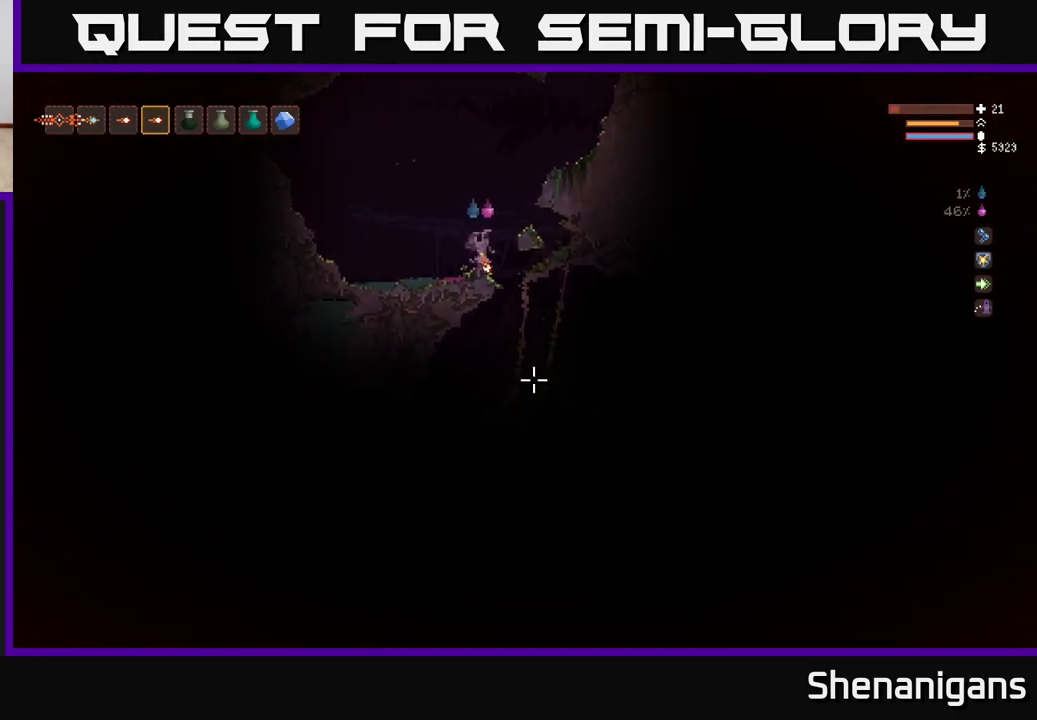
{"buttons": [], "left_stick": "center", "right_stick": "down-right", "events": [[250, "left_stick", "left"], [333, "left_stick", "center"]]}
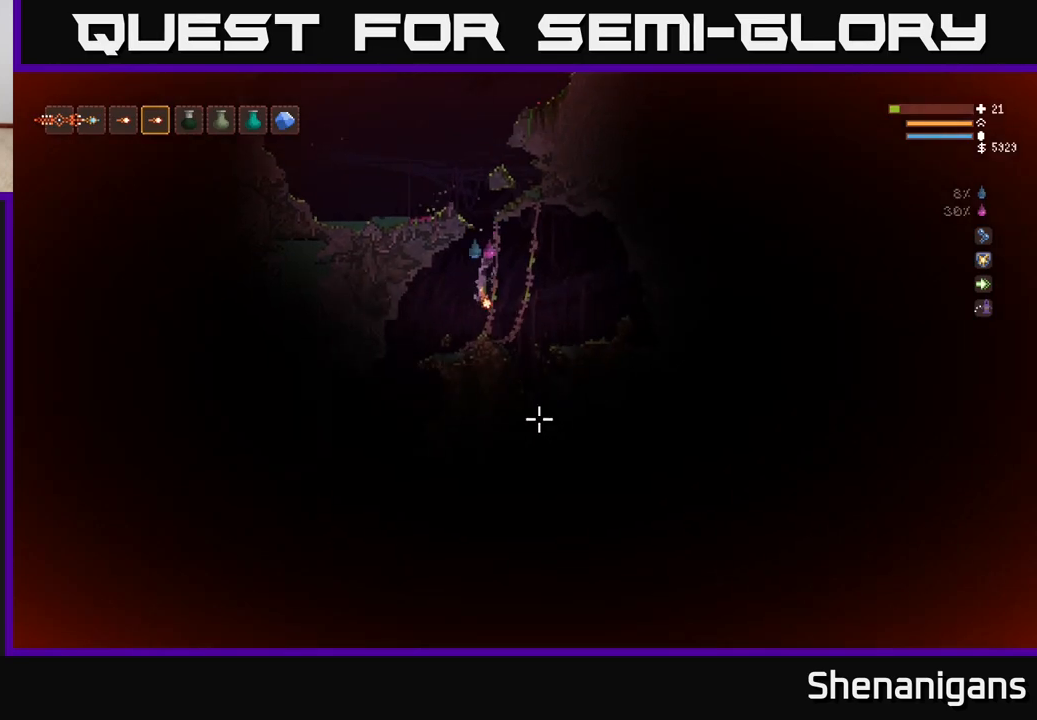
{"buttons": [], "left_stick": "center", "right_stick": "down-right", "events": [[33, "L2", "down"], [150, "L2", "up"]]}
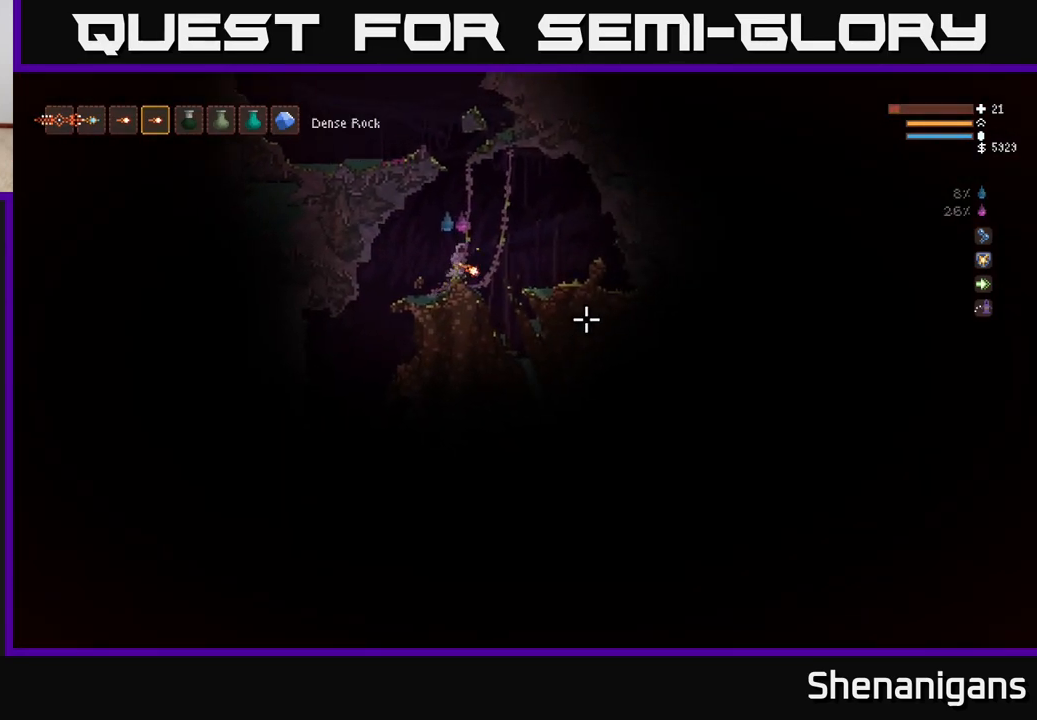
{"buttons": [], "left_stick": "center", "right_stick": "right", "events": [[50, "right_stick", "right"]]}
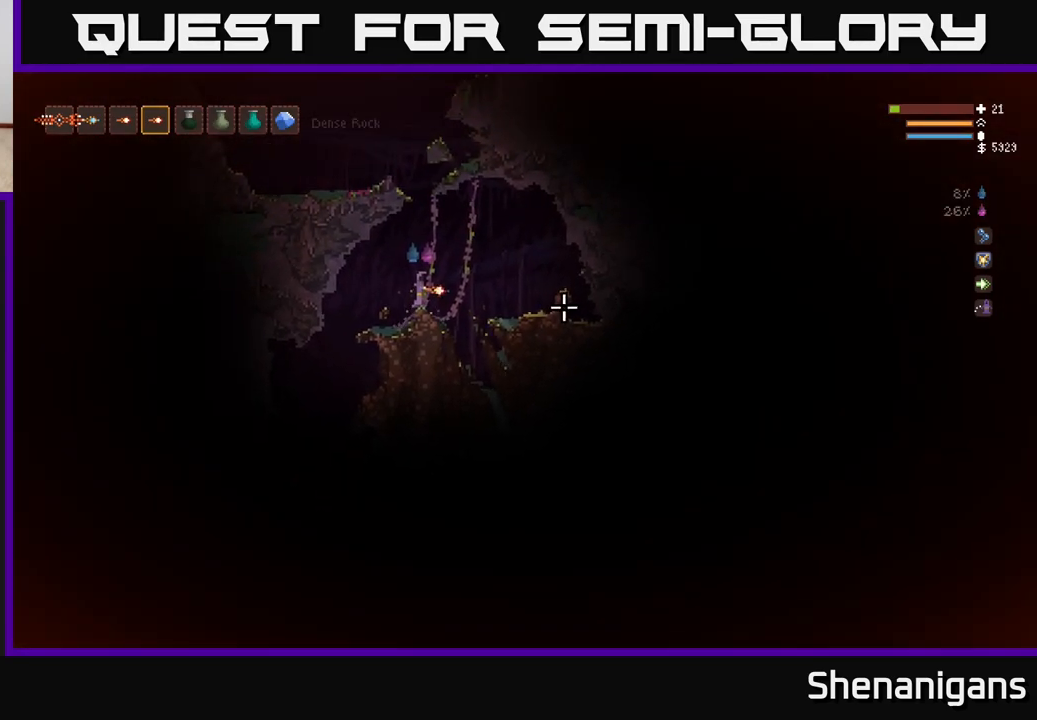
{"buttons": ["L2"], "left_stick": "center", "right_stick": "up", "events": [[200, "right_stick", "up-right"], [317, "right_stick", "up"], [417, "L2", "down"]]}
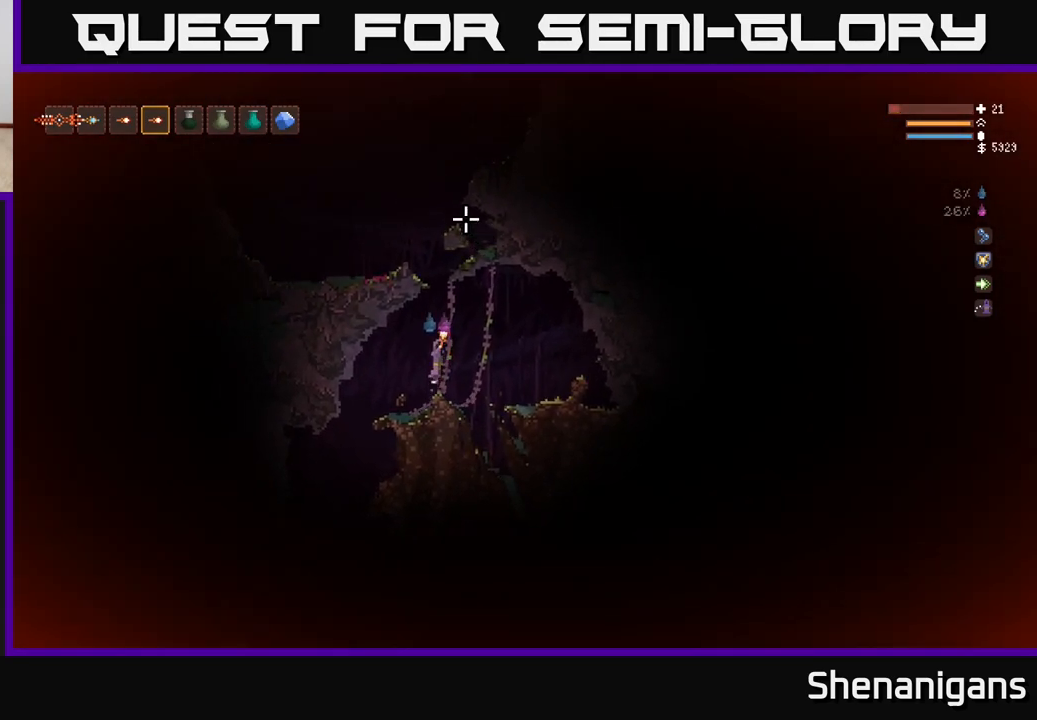
{"buttons": ["L2"], "left_stick": "left", "right_stick": "up-left", "events": [[250, "left_stick", "right"], [350, "right_stick", "up-left"], [383, "left_stick", "left"]]}
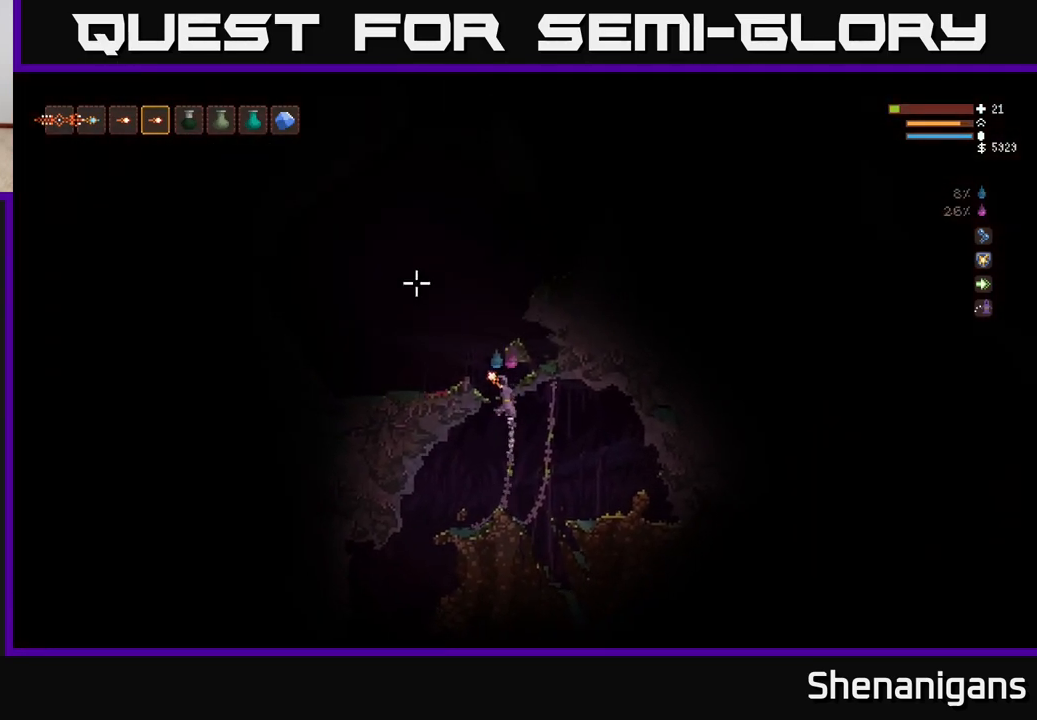
{"buttons": [], "left_stick": "left", "right_stick": "up-left", "events": [[267, "L2", "up"]]}
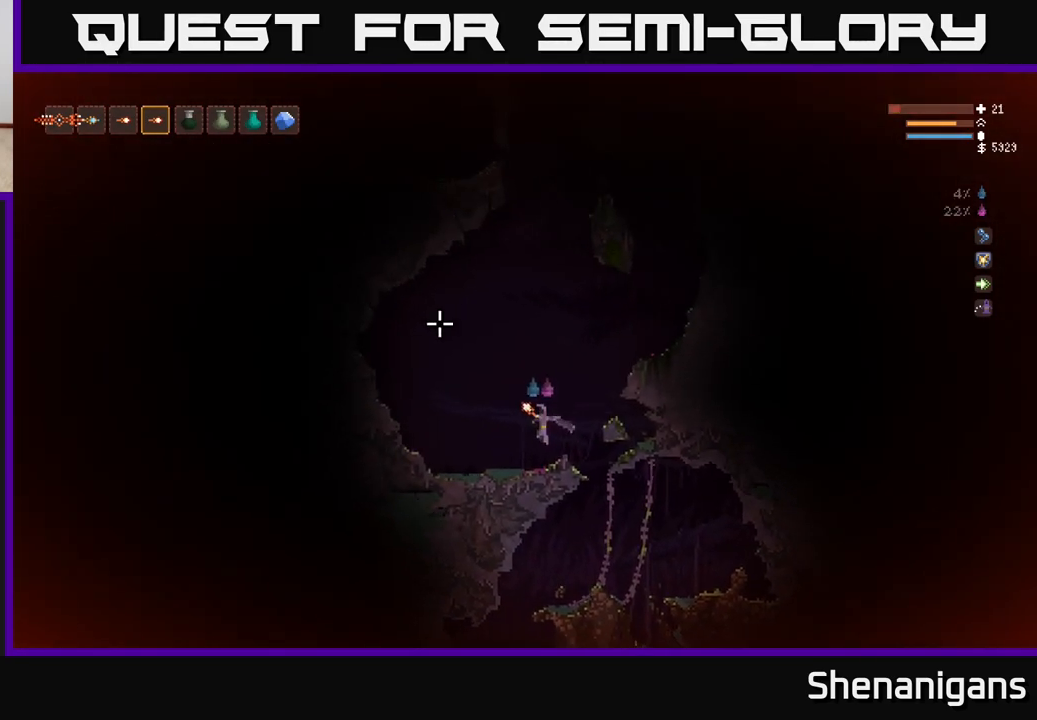
{"buttons": [], "left_stick": "left", "right_stick": "up-left", "events": [[33, "left_stick", "center"], [183, "left_stick", "left"]]}
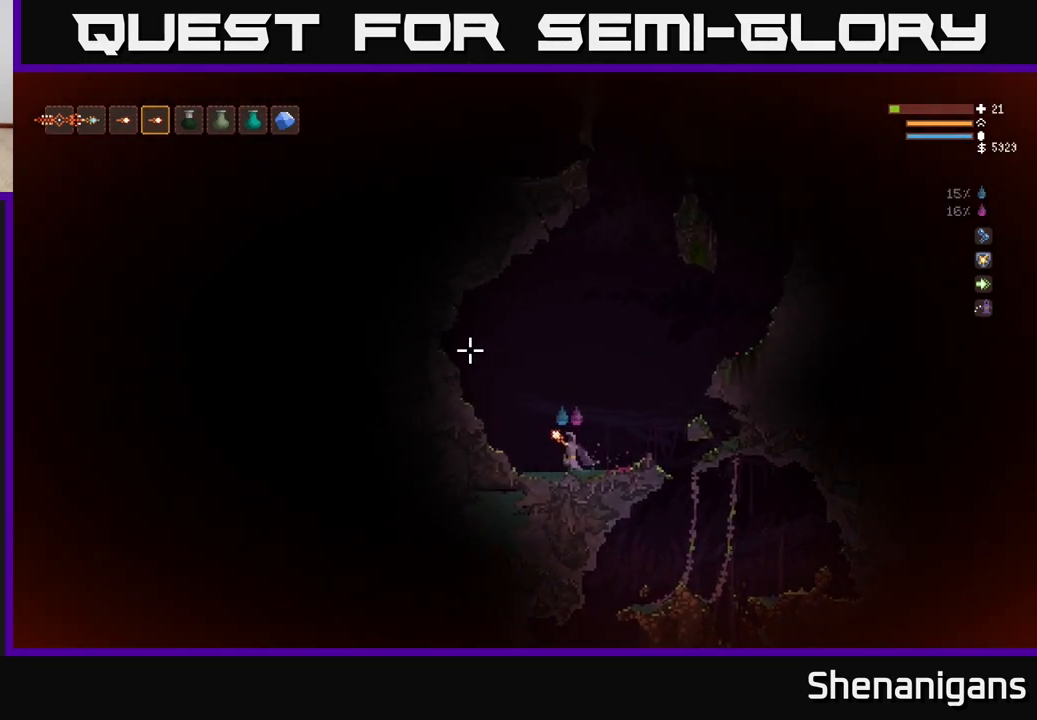
{"buttons": [], "left_stick": "right", "right_stick": "up-left", "events": [[167, "left_stick", "center"], [217, "left_stick", "right"]]}
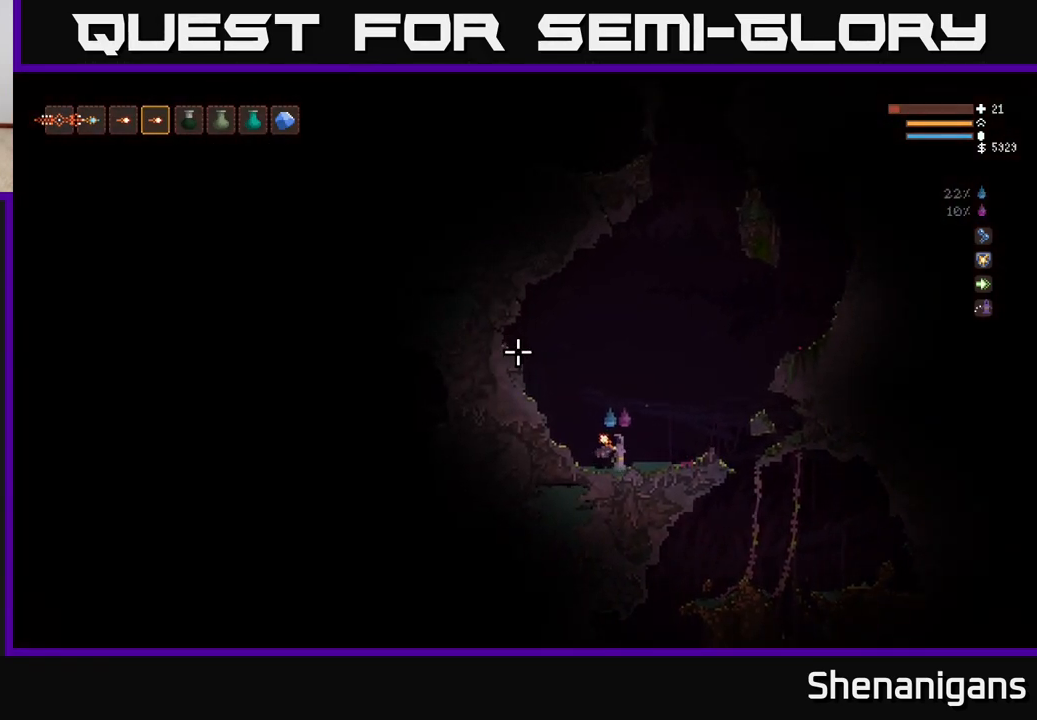
{"buttons": ["L2"], "left_stick": "center", "right_stick": "up", "events": [[200, "right_stick", "up"], [233, "left_stick", "left"], [250, "L2", "down"], [367, "left_stick", "center"]]}
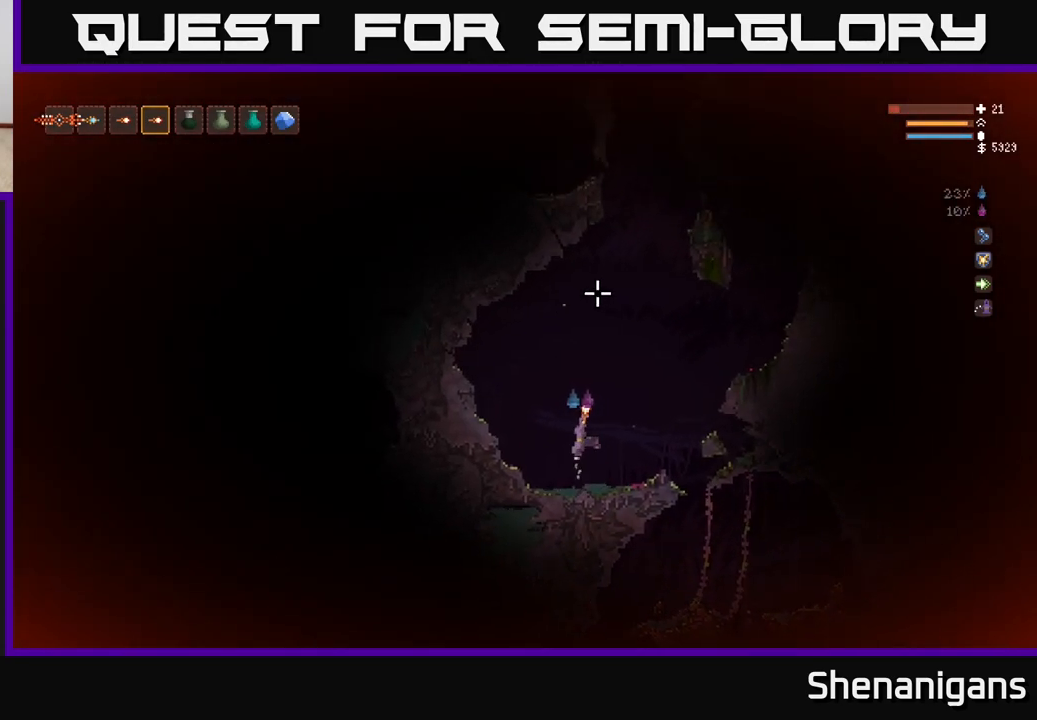
{"buttons": ["L2"], "left_stick": "center", "right_stick": "up", "events": [[133, "left_stick", "right"], [317, "left_stick", "center"]]}
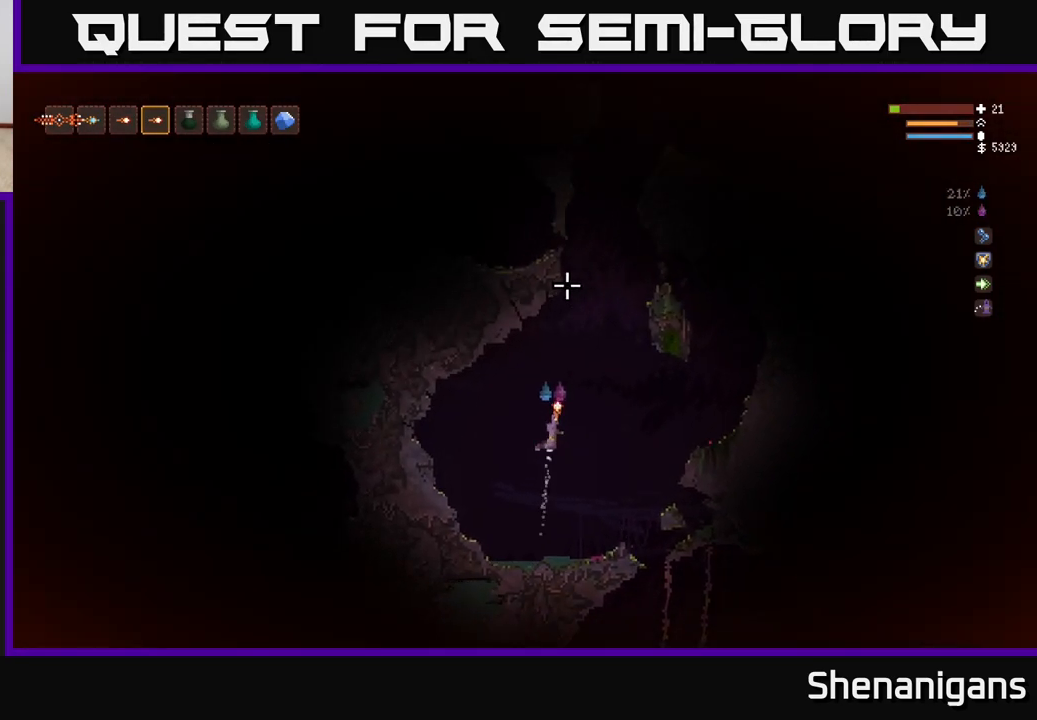
{"buttons": ["L2"], "left_stick": "center", "right_stick": "up", "events": [[133, "left_stick", "right"], [400, "left_stick", "center"]]}
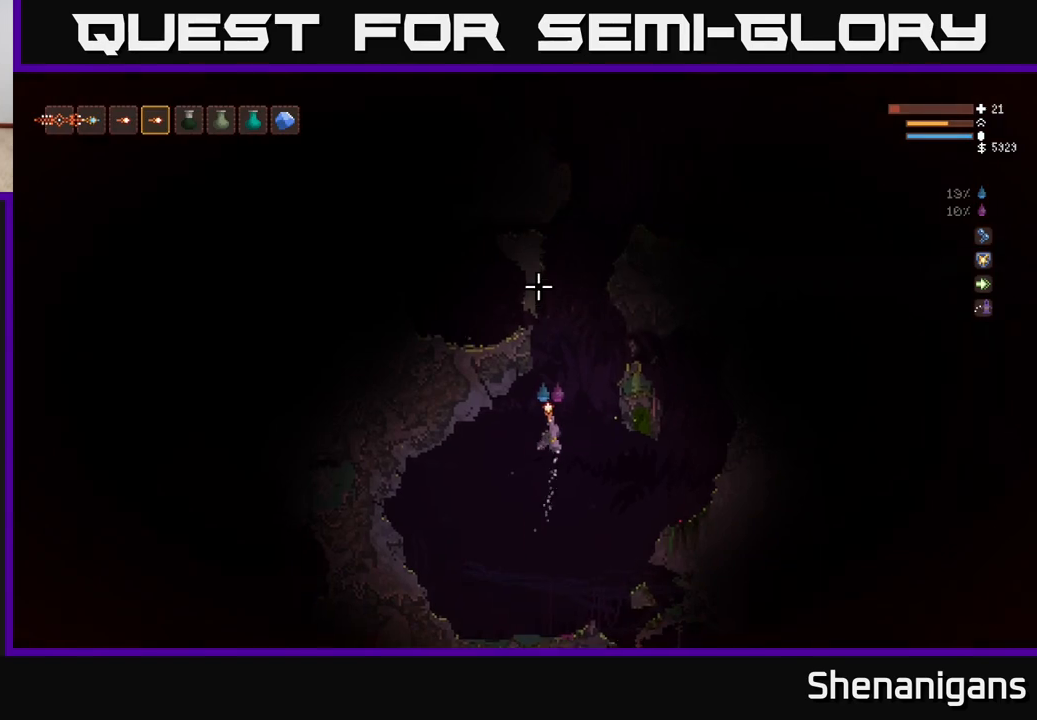
{"buttons": [], "left_stick": "right", "right_stick": "up-left", "events": [[67, "left_stick", "right"], [217, "right_stick", "up-left"], [483, "L2", "up"]]}
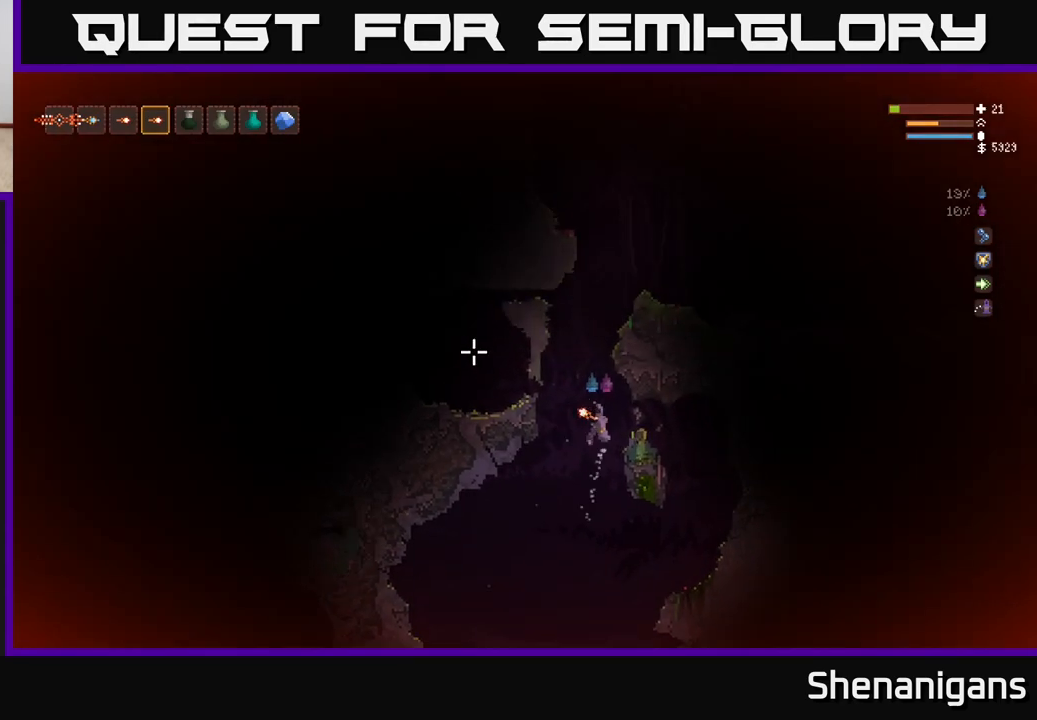
{"buttons": [], "left_stick": "center", "right_stick": "left", "events": [[17, "right_stick", "left"], [83, "left_stick", "center"]]}
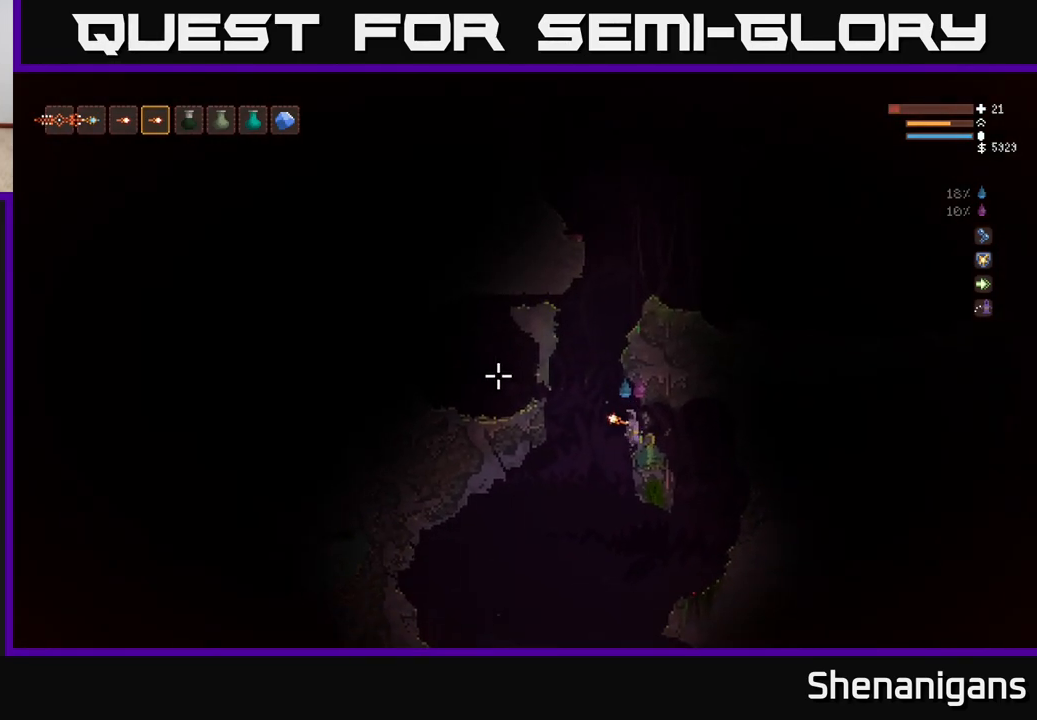
{"buttons": ["R2"], "left_stick": "center", "right_stick": "left", "events": [[217, "R2", "down"]]}
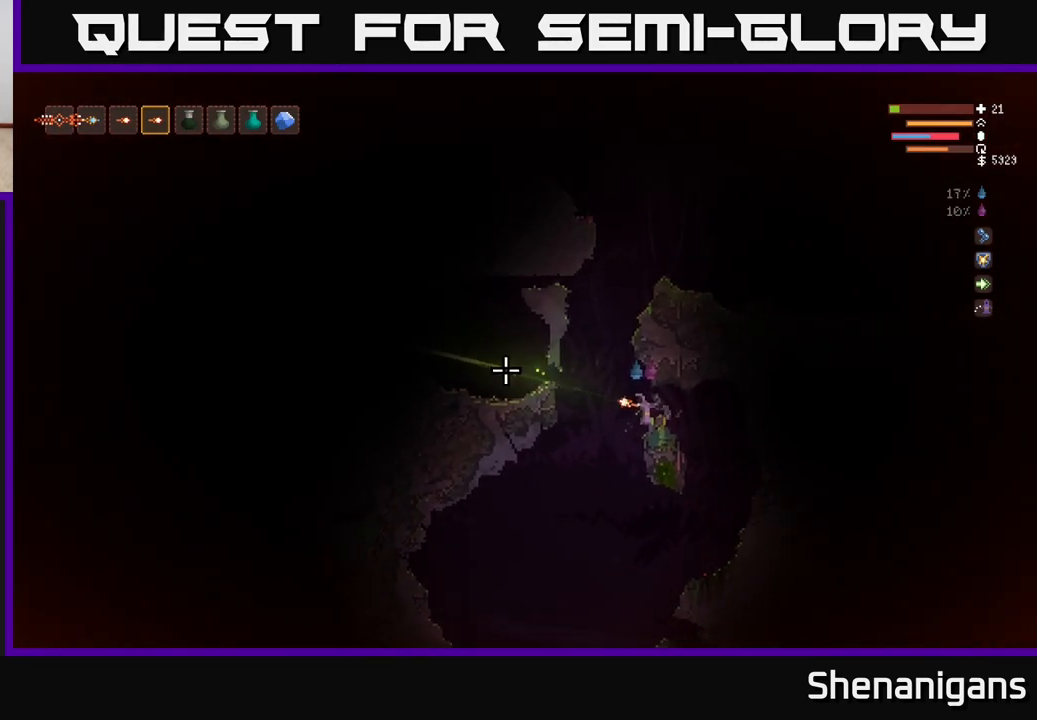
{"buttons": ["R2"], "left_stick": "center", "right_stick": "left", "events": []}
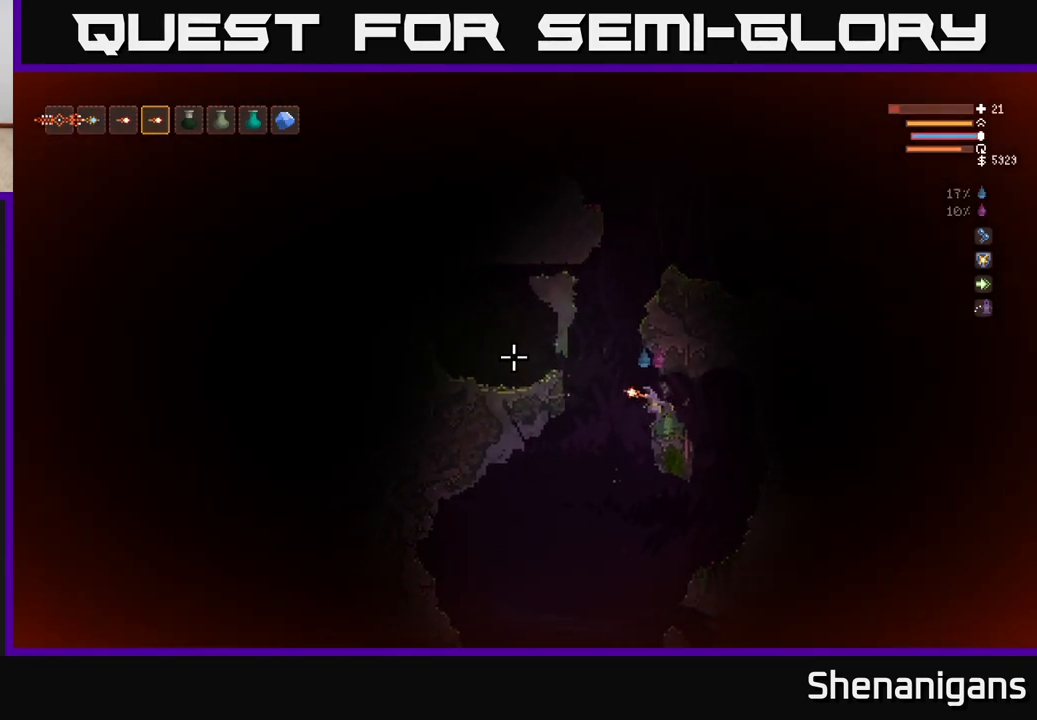
{"buttons": ["R2"], "left_stick": "center", "right_stick": "left", "events": []}
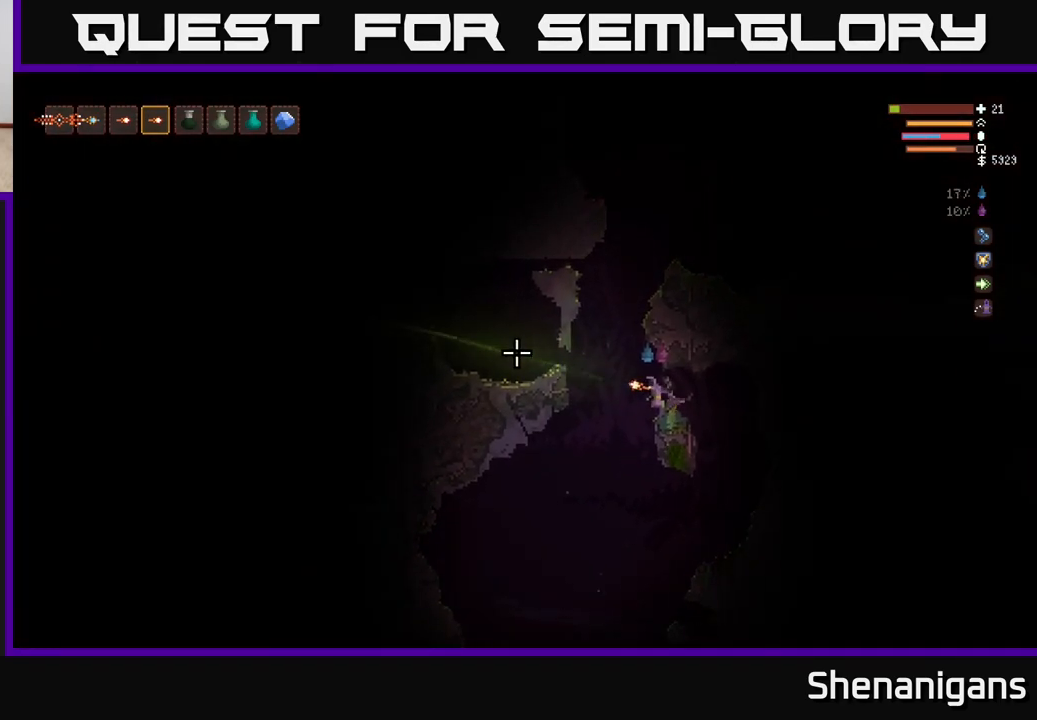
{"buttons": ["R2"], "left_stick": "center", "right_stick": "left", "events": []}
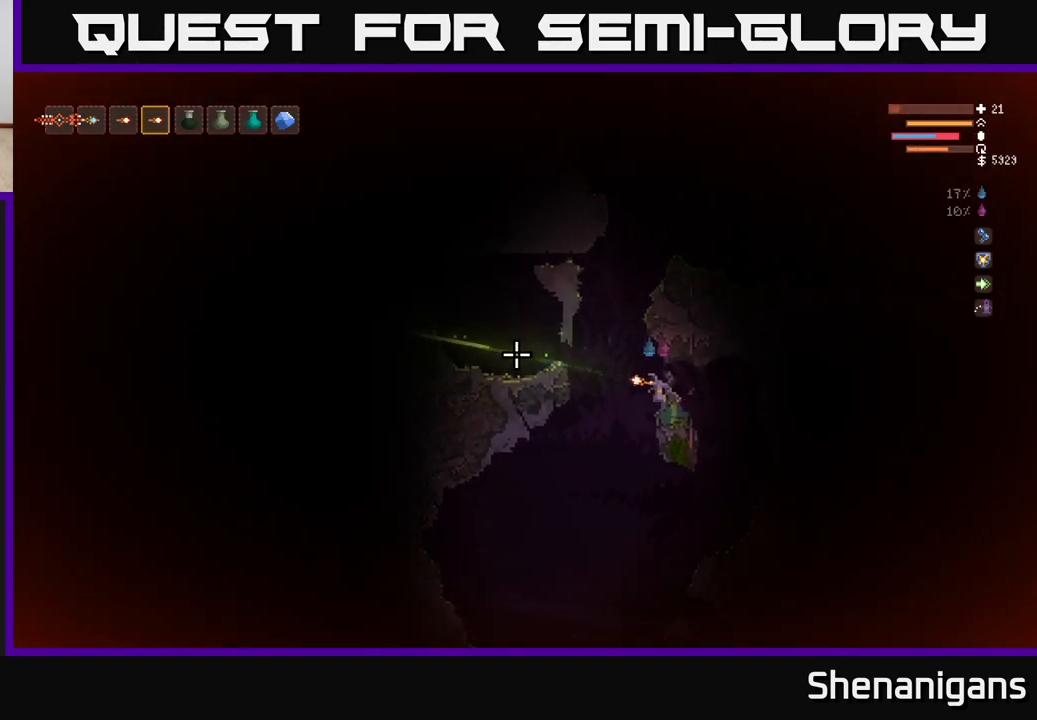
{"buttons": ["R2"], "left_stick": "center", "right_stick": "left", "events": []}
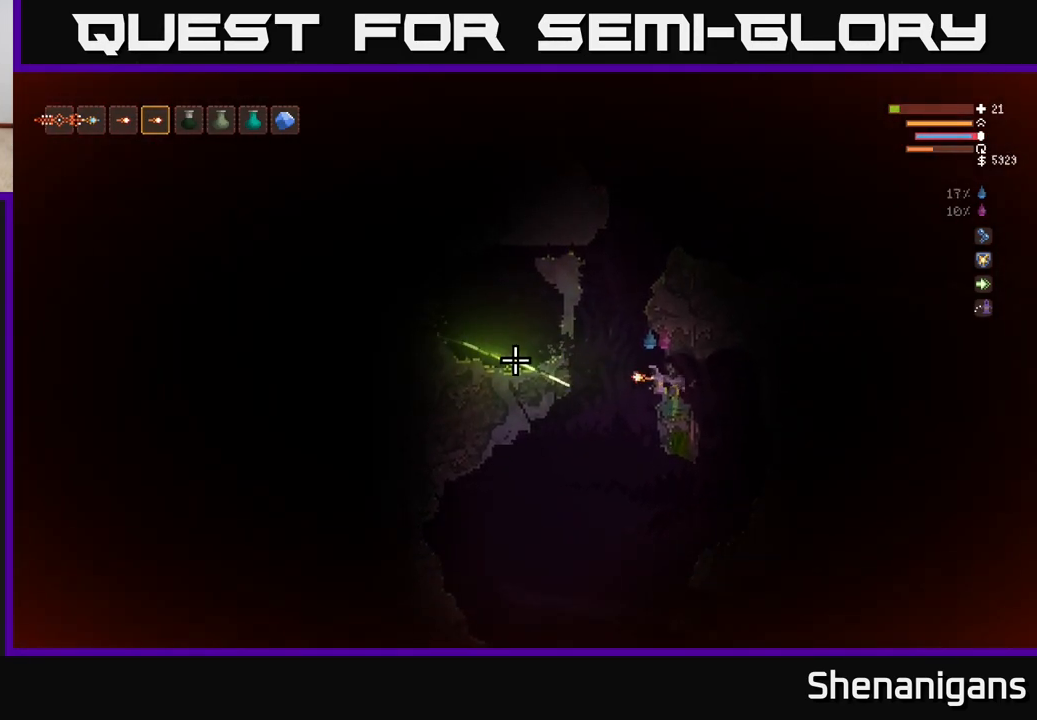
{"buttons": ["R2"], "left_stick": "center", "right_stick": "left", "events": []}
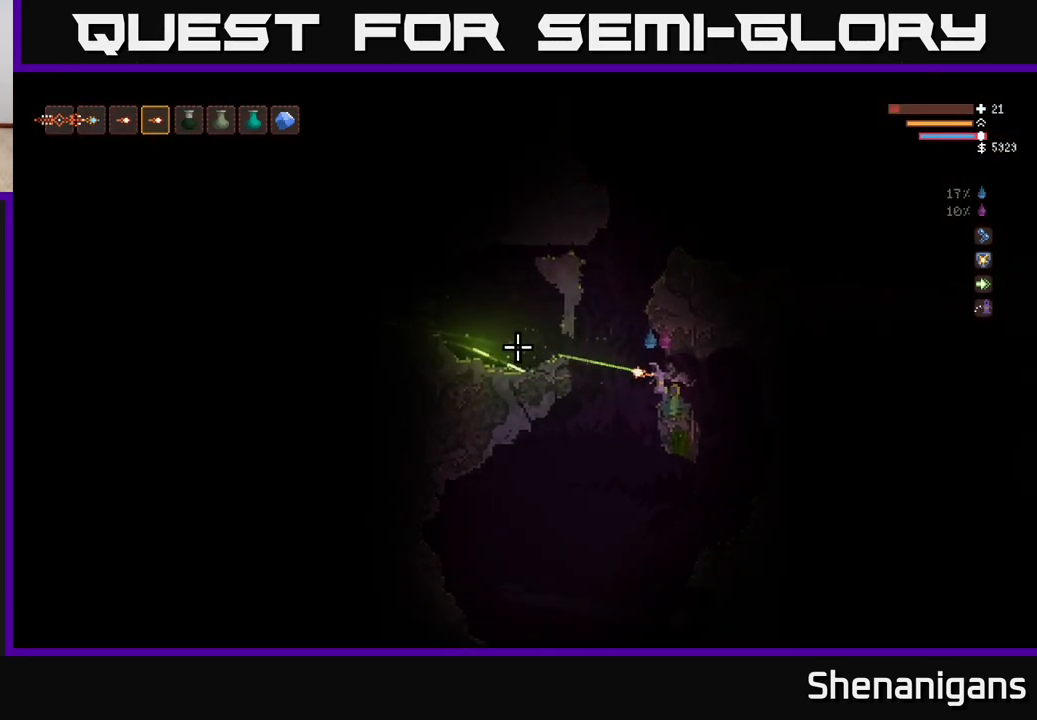
{"buttons": ["L2"], "left_stick": "left", "right_stick": "left", "events": [[383, "left_stick", "left"], [433, "R2", "up"], [483, "L2", "down"]]}